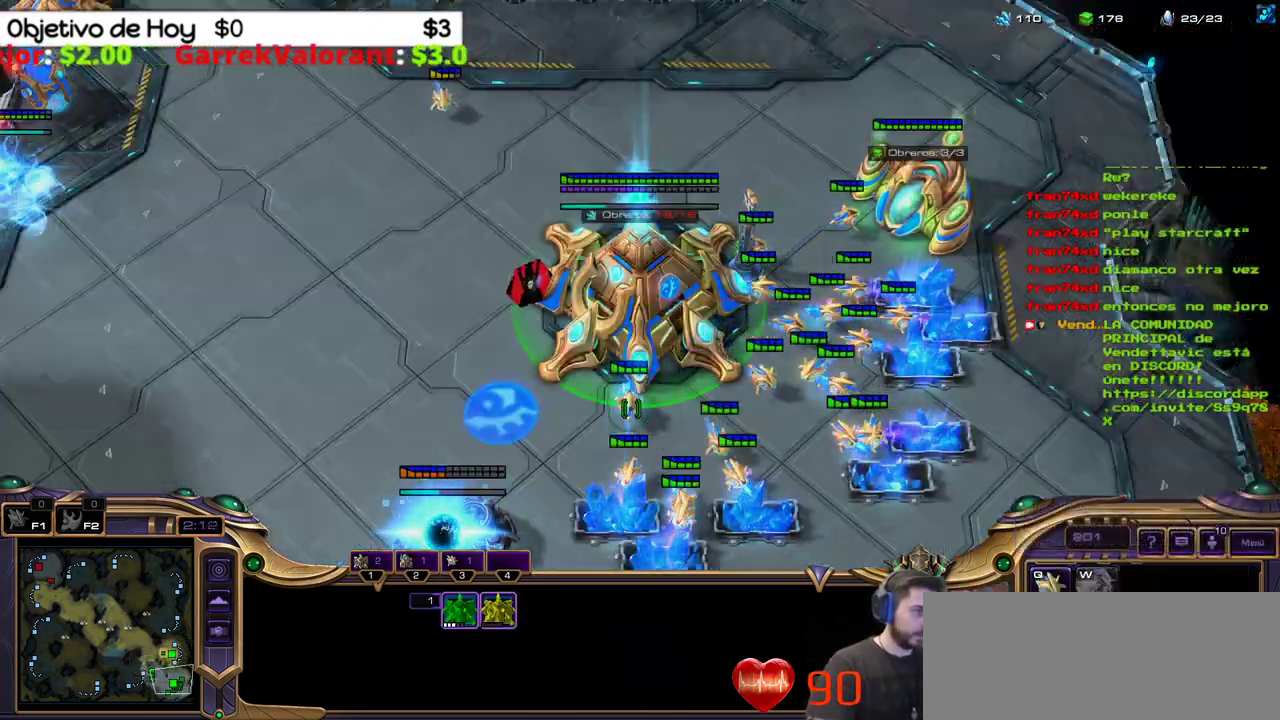
Gameplay with keyboard; each line is a JSON object with the keys held at the frame after it. "events" lists presses ("down") and releases ("up") of ".", "/", "0", "1", "2", "3", "4", "5", "6", "7", "8", "9", "a", "alt_l", "alt_r", "b", "backslash", "backspace", "c", "caps_lock", "comma", "ctrl_l", "ctrl_r", "d", "e", "equals", "f", "g", "h", "i", "j", "k", "l", "lbracket", "m", "minus", "n", "o", "p", "q", "quote", "r", "rbracket", "return", "s", "semicolon", "shift_l", "shift_r", "space", "super_l", "super_r", "t", "tab", "tilde", "u", "v", "w", "x", "y" and "z" between this image and that frame as [ms after this image, input, new state], when the widget could be followed in between. No other keys are recorded. Mouse input is not recorded.
{"keys": [], "events": [[67, "1", "down"], [200, "1", "up"]]}
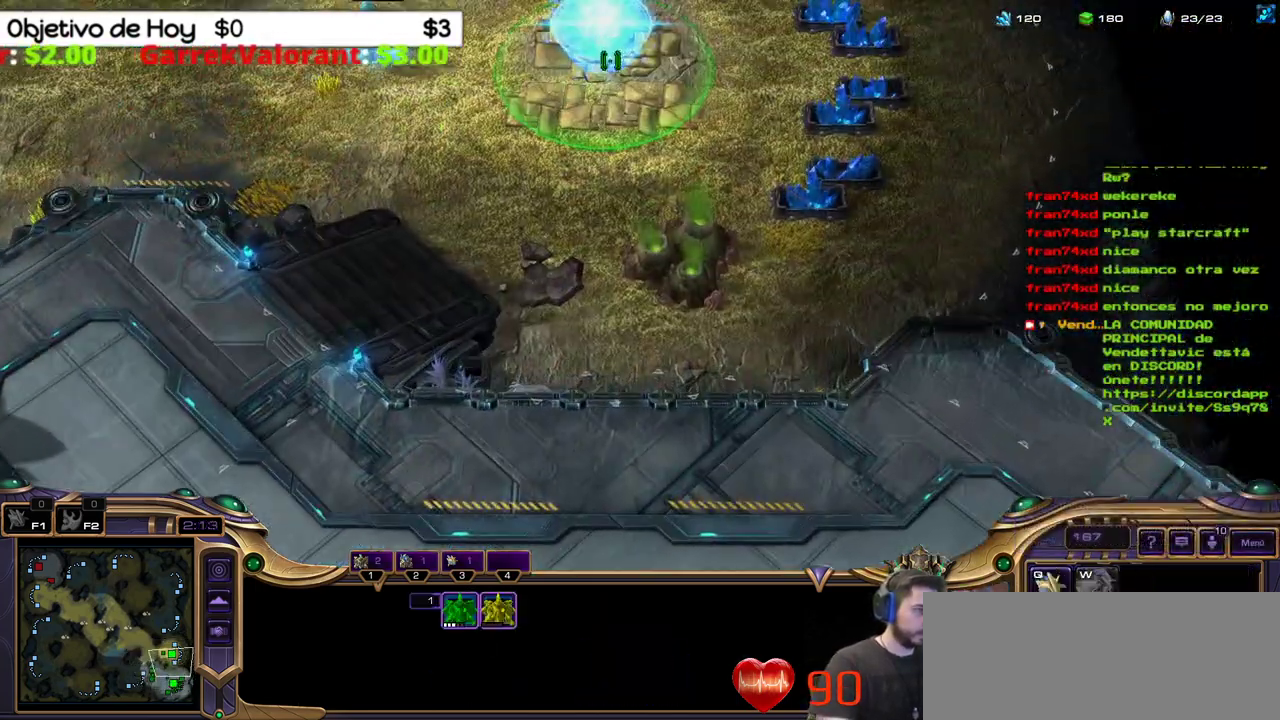
{"keys": [], "events": []}
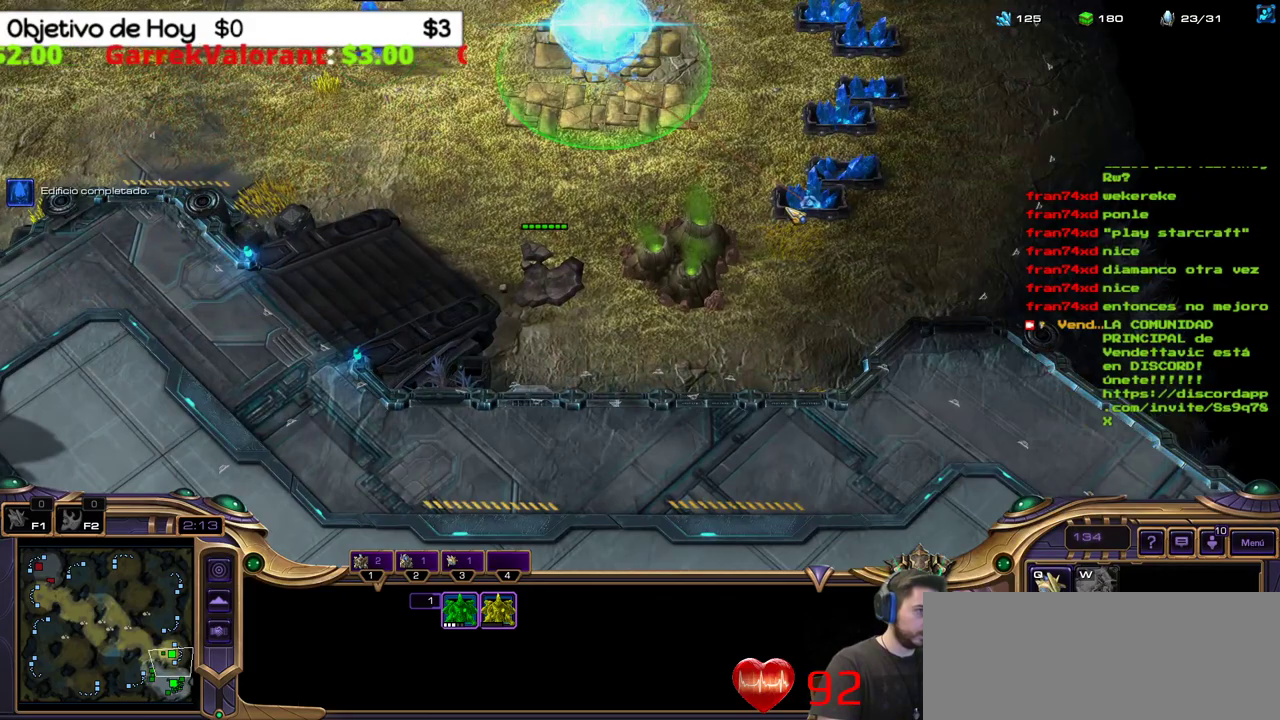
{"keys": ["1"]}
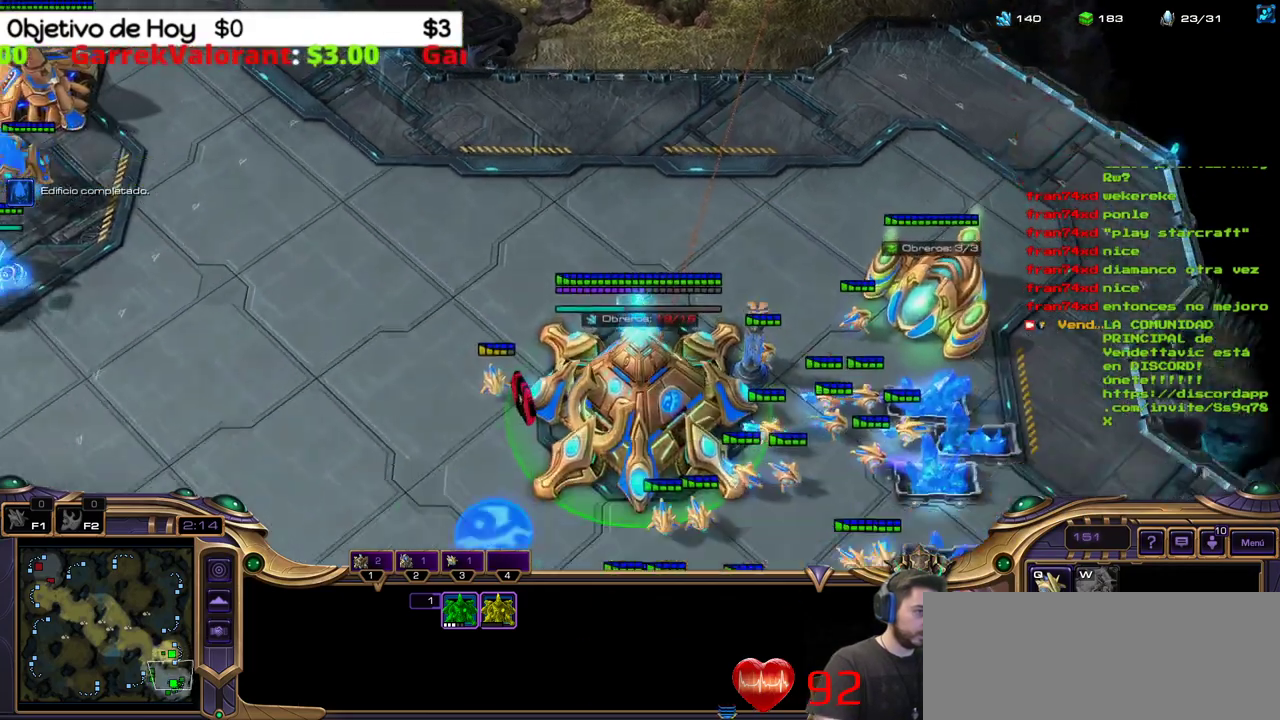
{"keys": [], "events": [[17, "1", "up"]]}
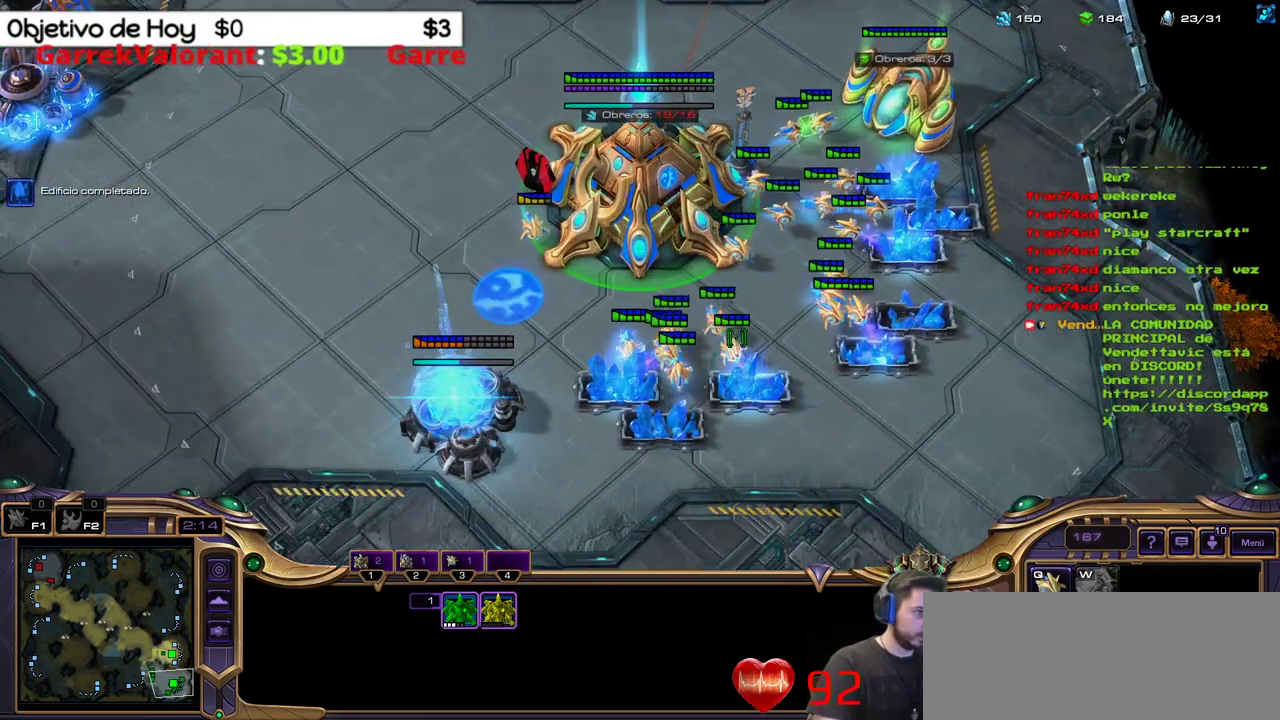
{"keys": [], "events": []}
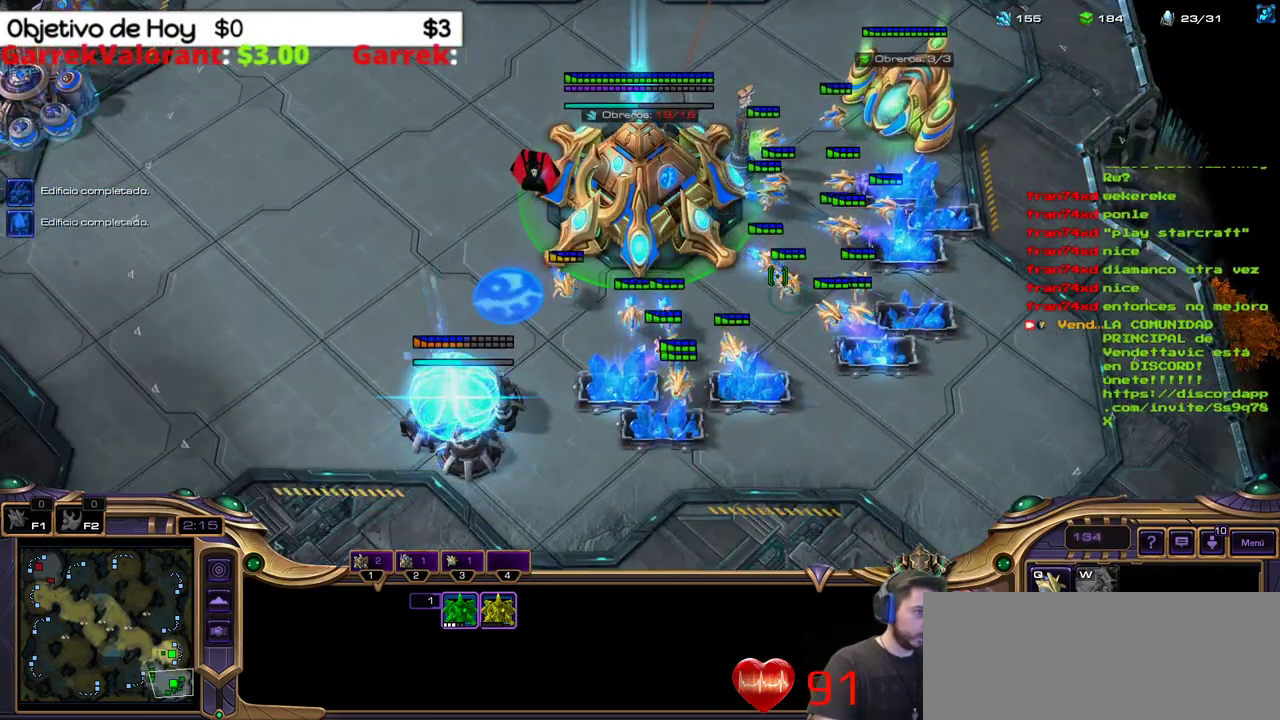
{"keys": [], "events": []}
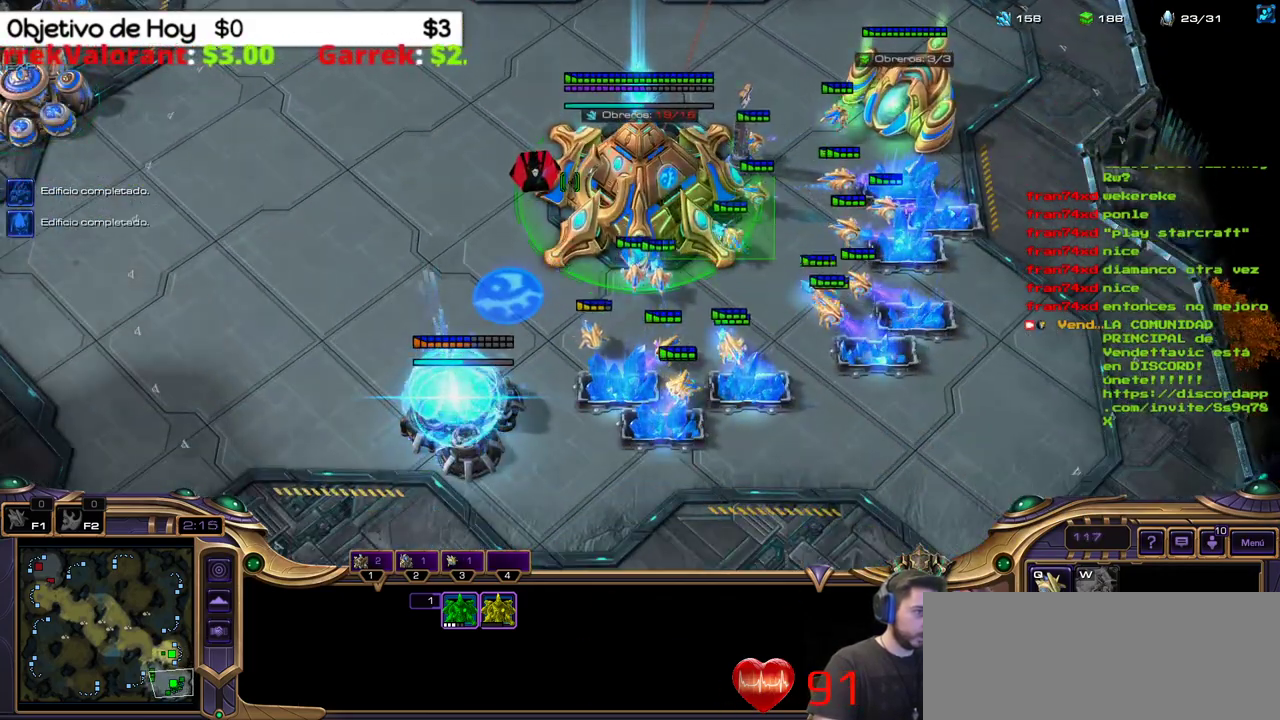
{"keys": [], "events": []}
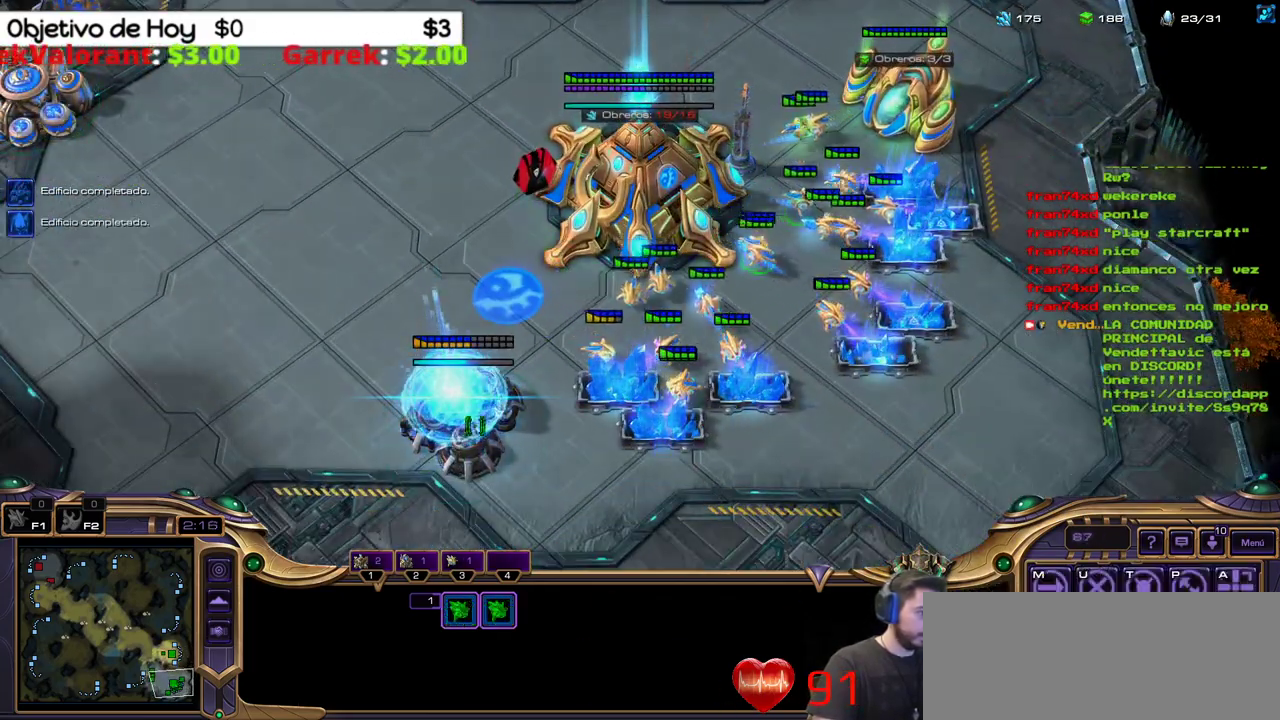
{"keys": [], "events": []}
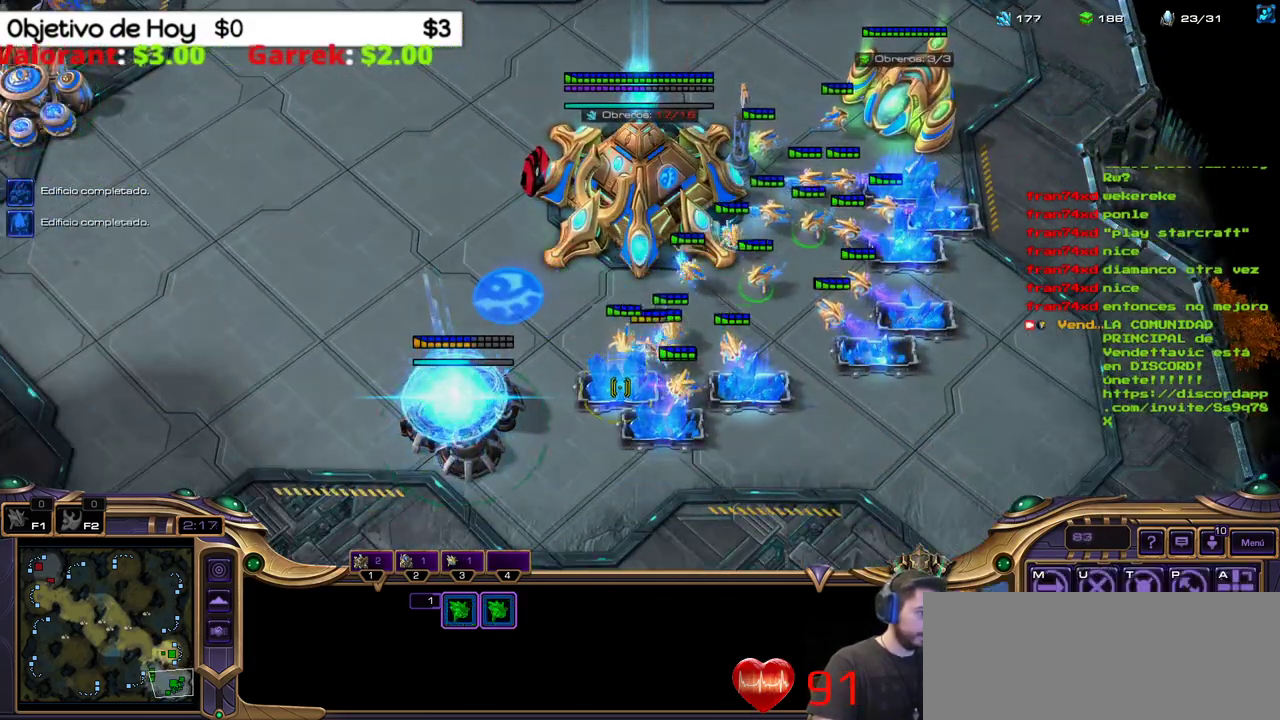
{"keys": [], "events": []}
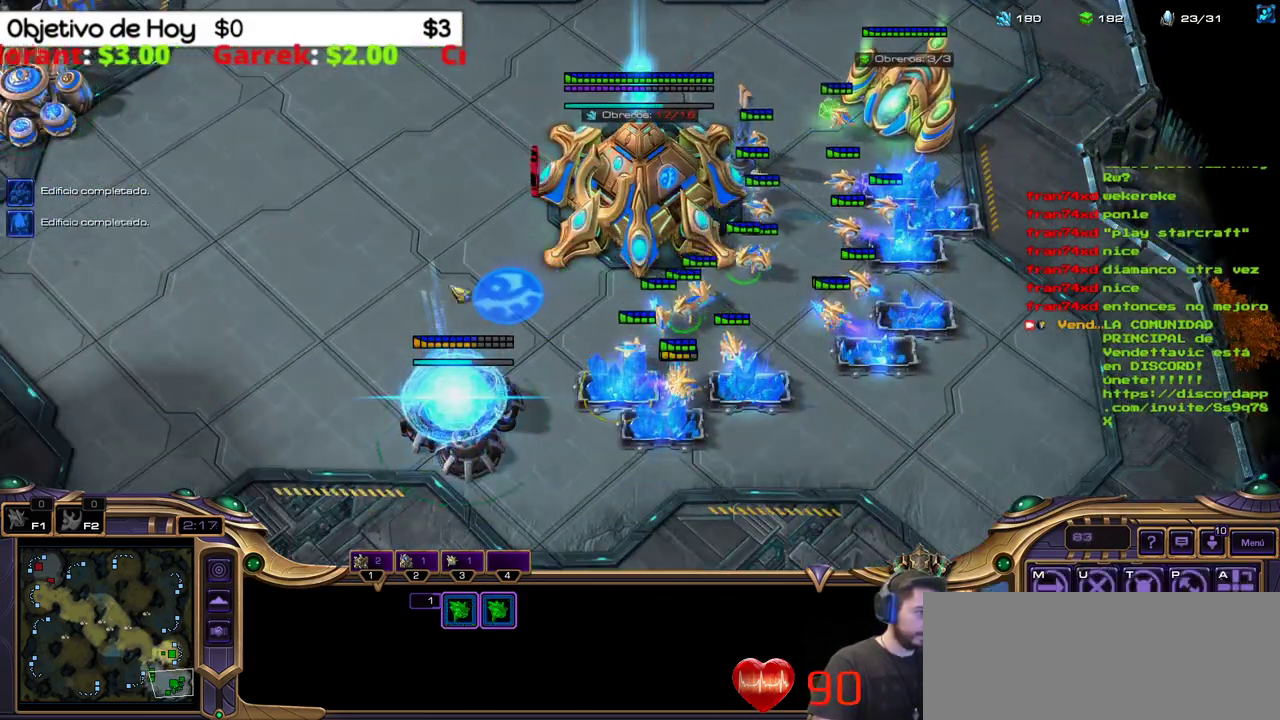
{"keys": ["2"], "events": [[450, "2", "down"]]}
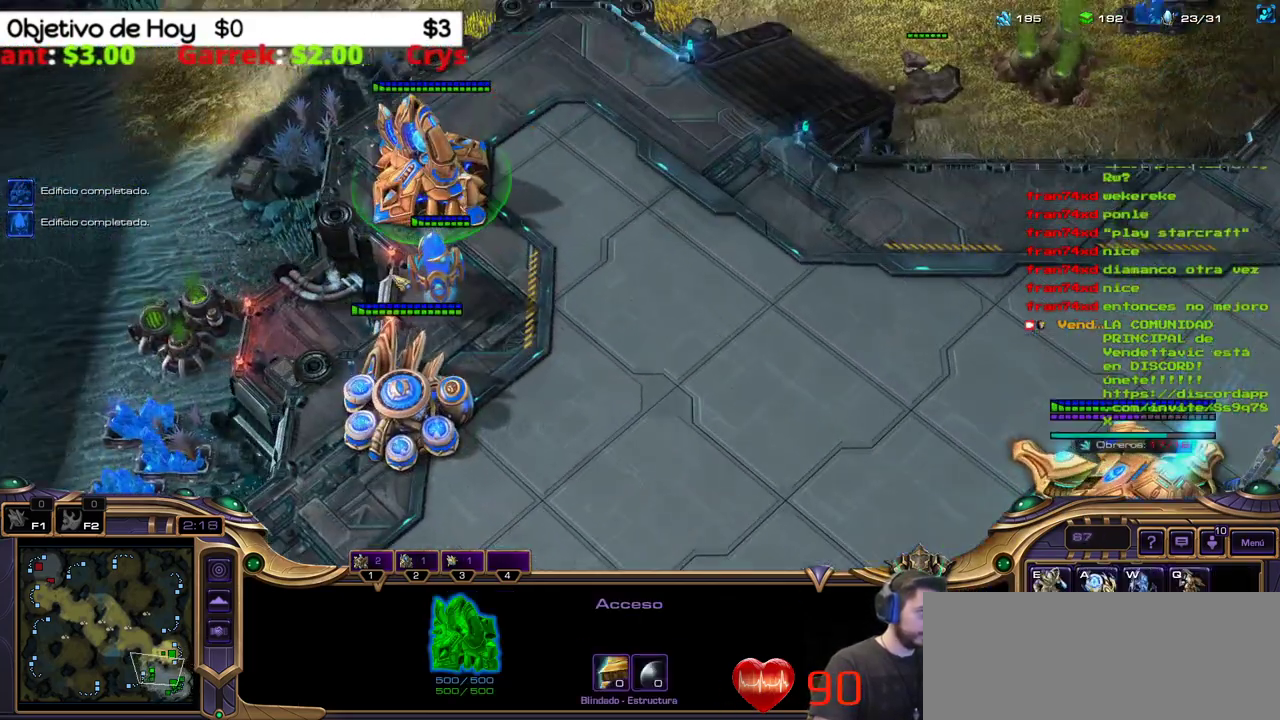
{"keys": [], "events": [[83, "2", "up"]]}
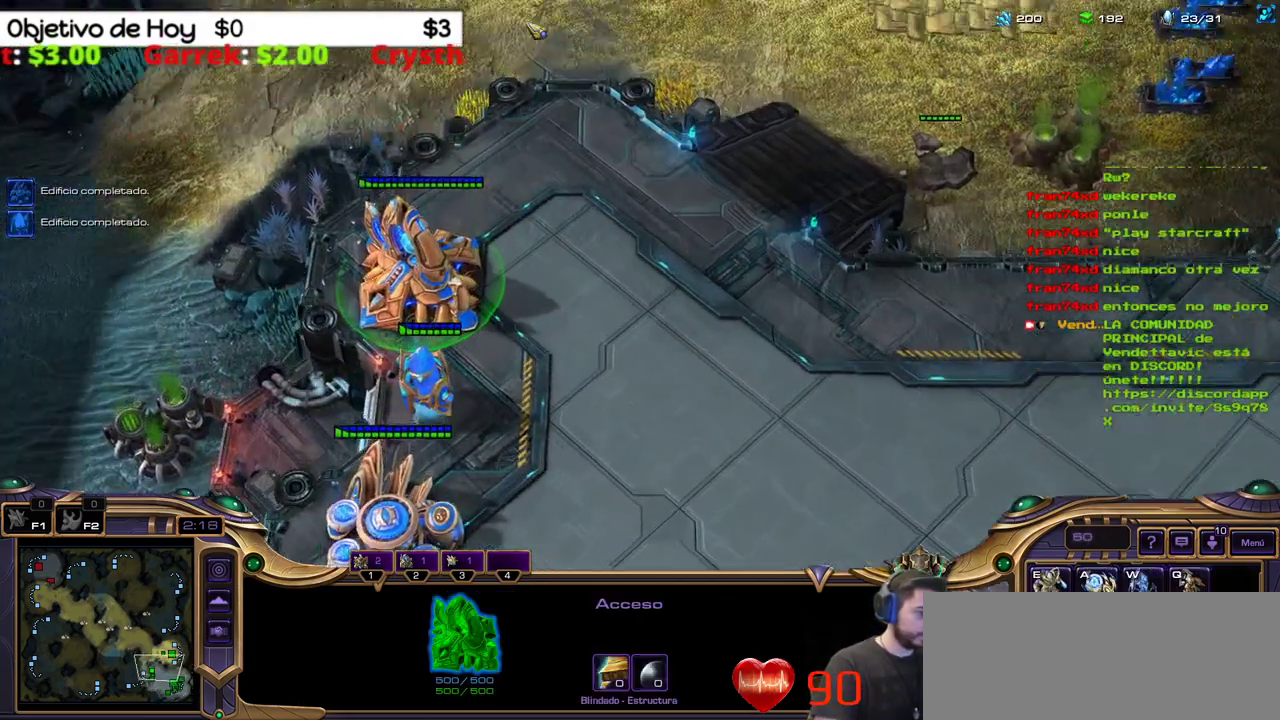
{"keys": []}
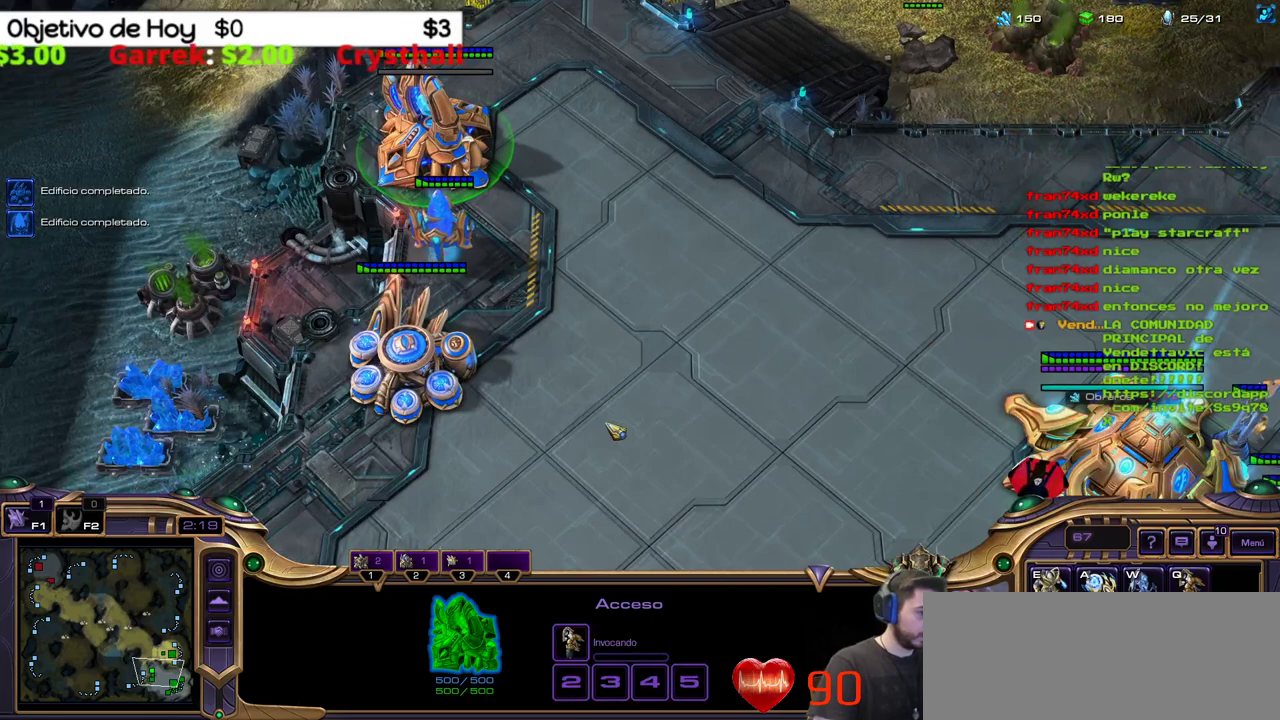
{"keys": [], "events": [[17, "1", "down"], [167, "1", "up"], [250, "c", "down"], [400, "c", "up"]]}
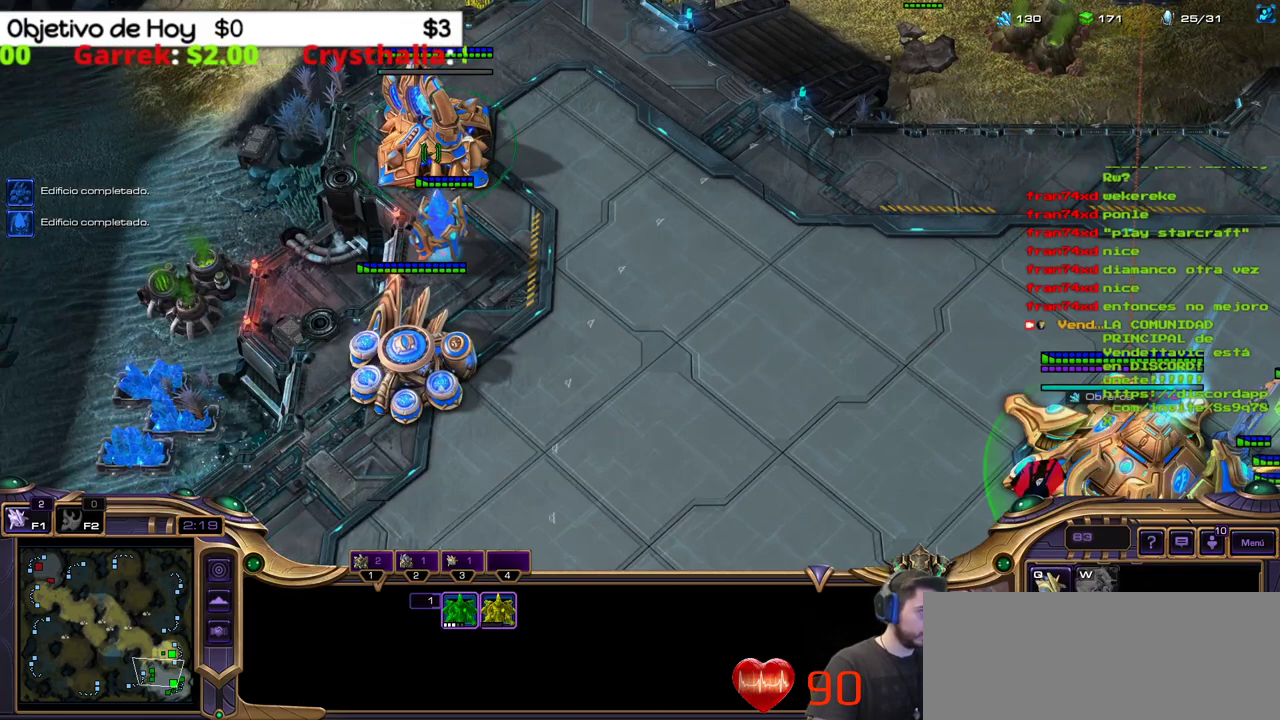
{"keys": [], "events": [[367, "e", "down"], [467, "e", "up"]]}
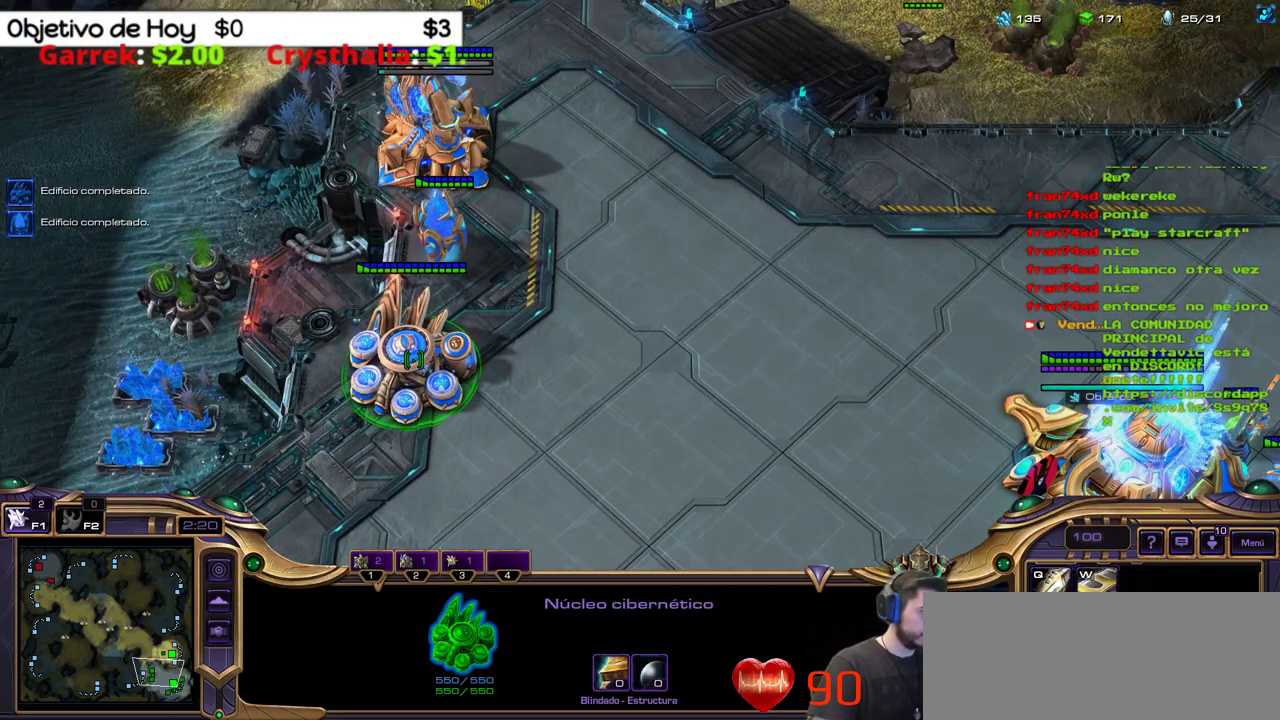
{"keys": [], "events": [[50, "e", "down"], [150, "e", "up"], [233, "1", "down"], [433, "1", "up"]]}
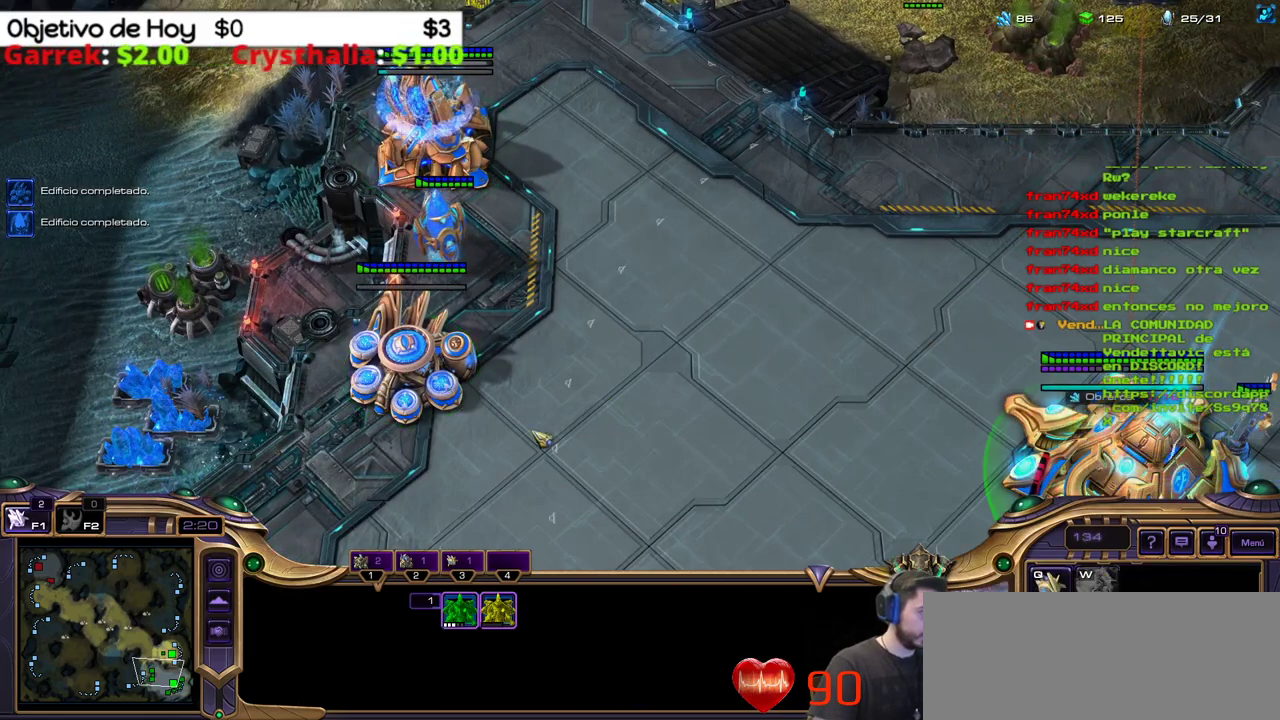
{"keys": []}
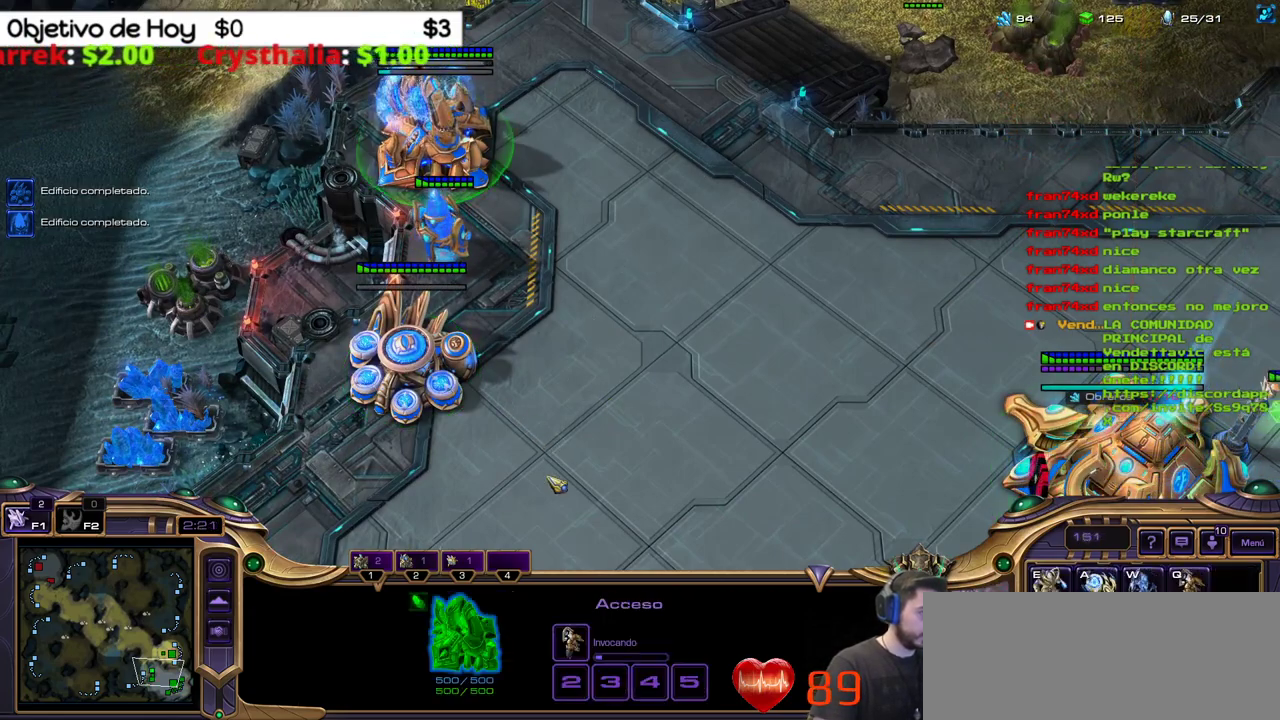
{"keys": []}
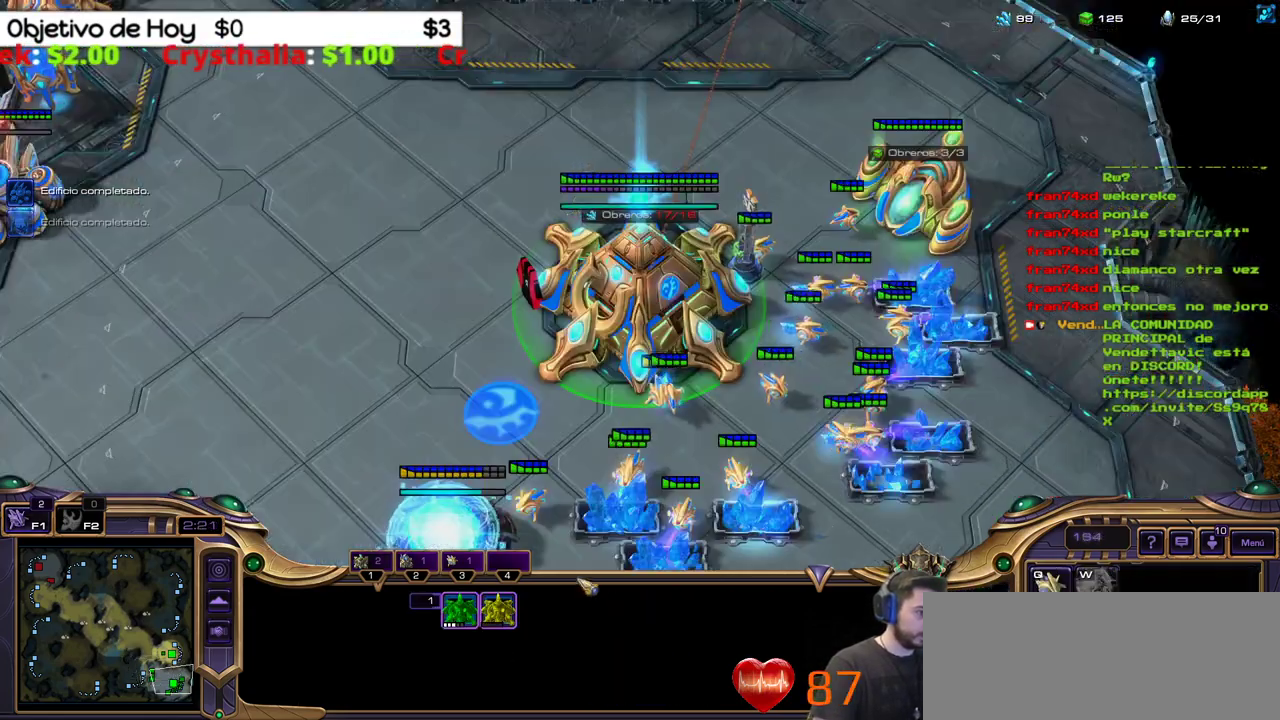
{"keys": ["2"], "events": [[100, "1", "down"], [200, "1", "up"], [483, "2", "down"]]}
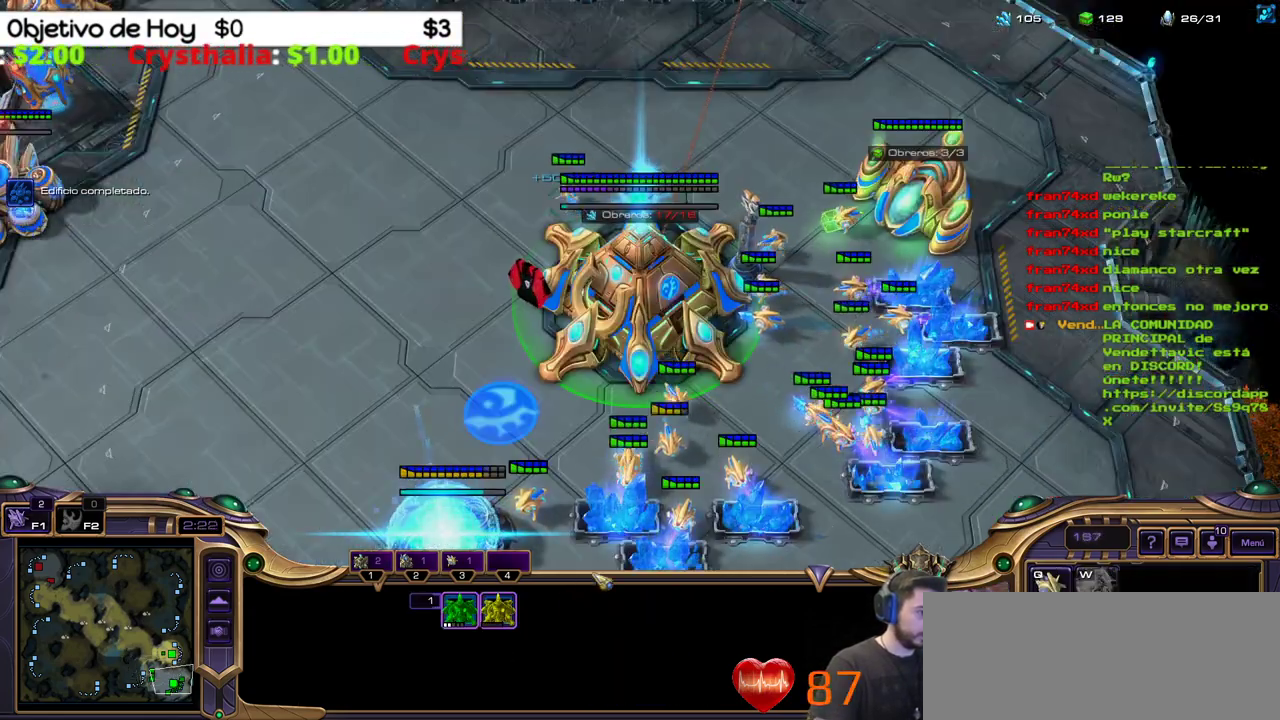
{"keys": []}
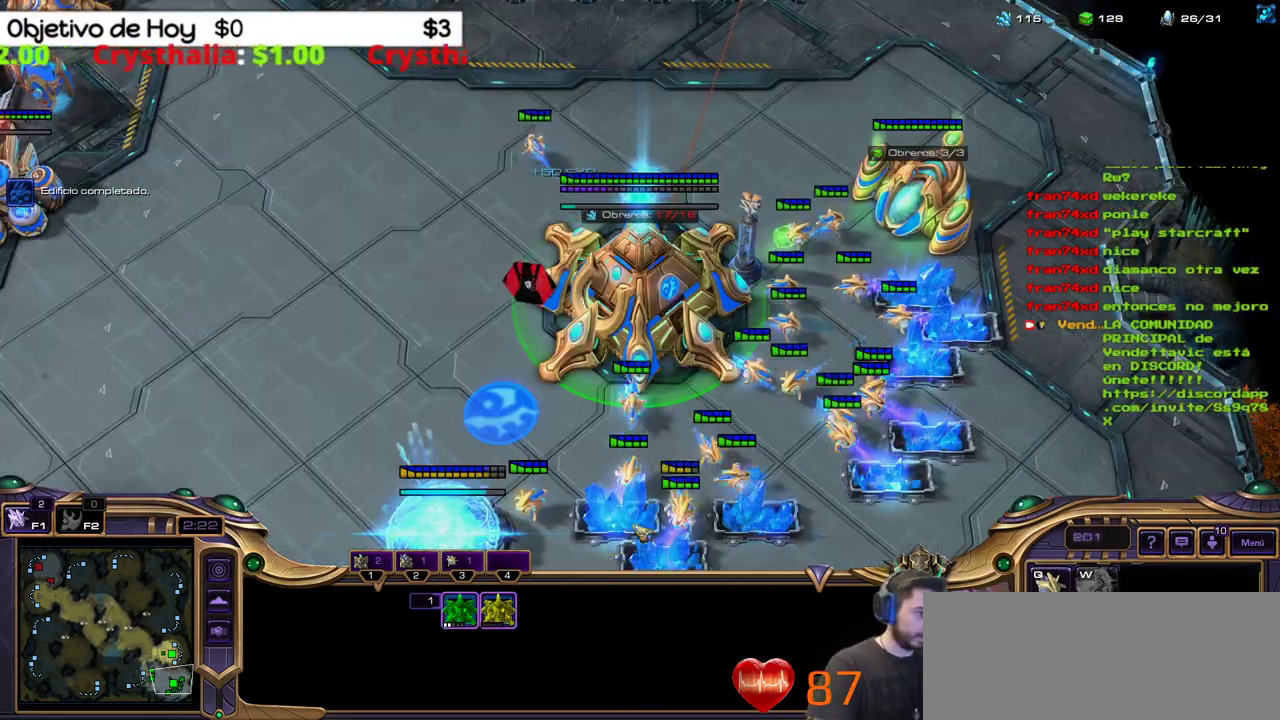
{"keys": [], "events": []}
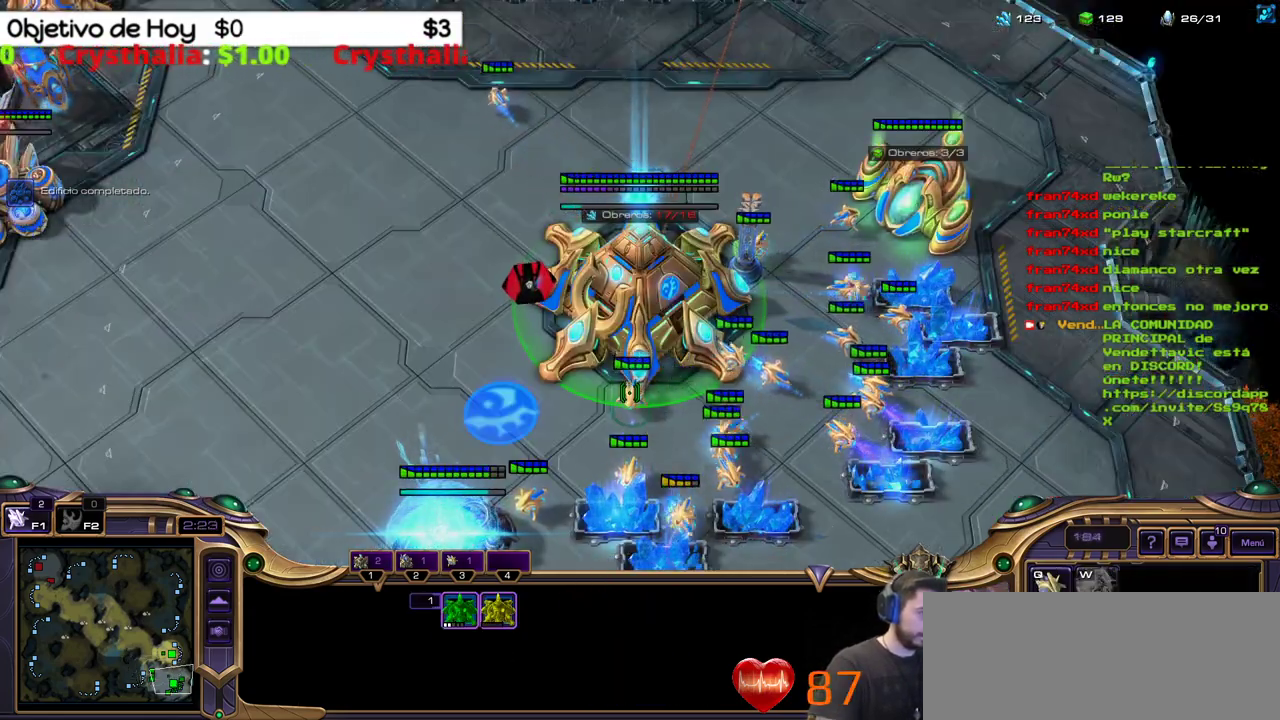
{"keys": [], "events": []}
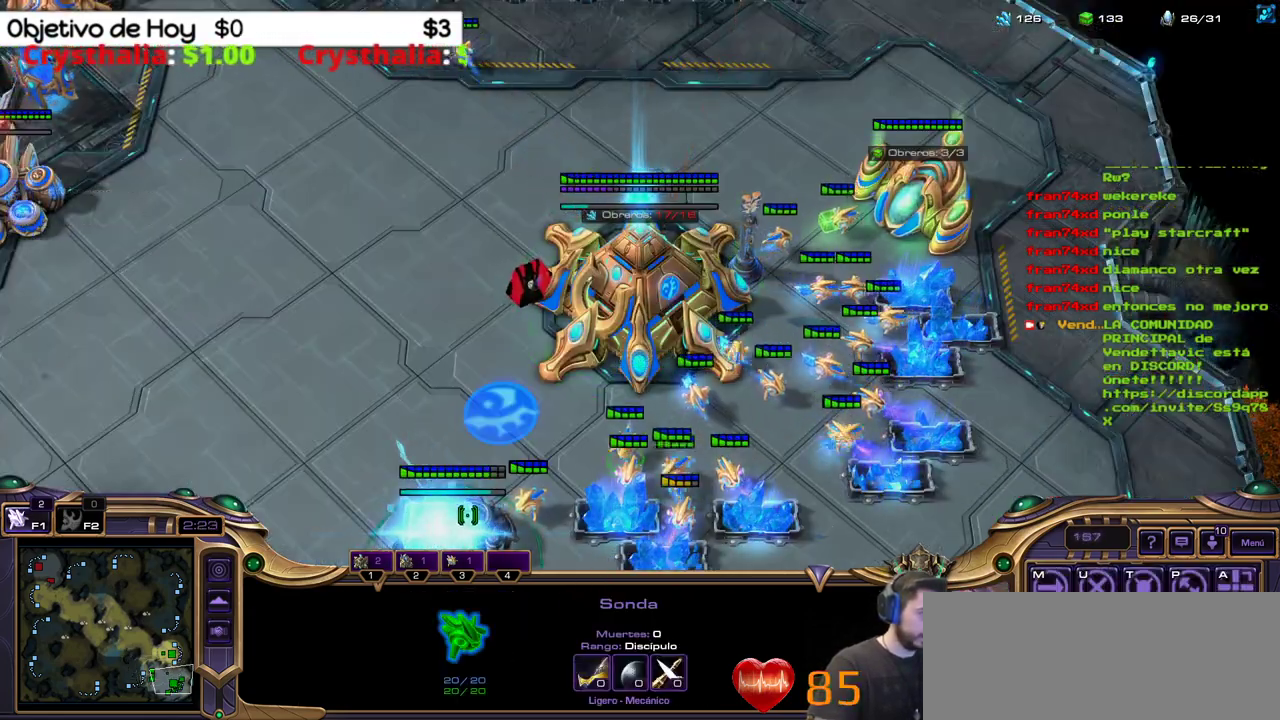
{"keys": ["1"]}
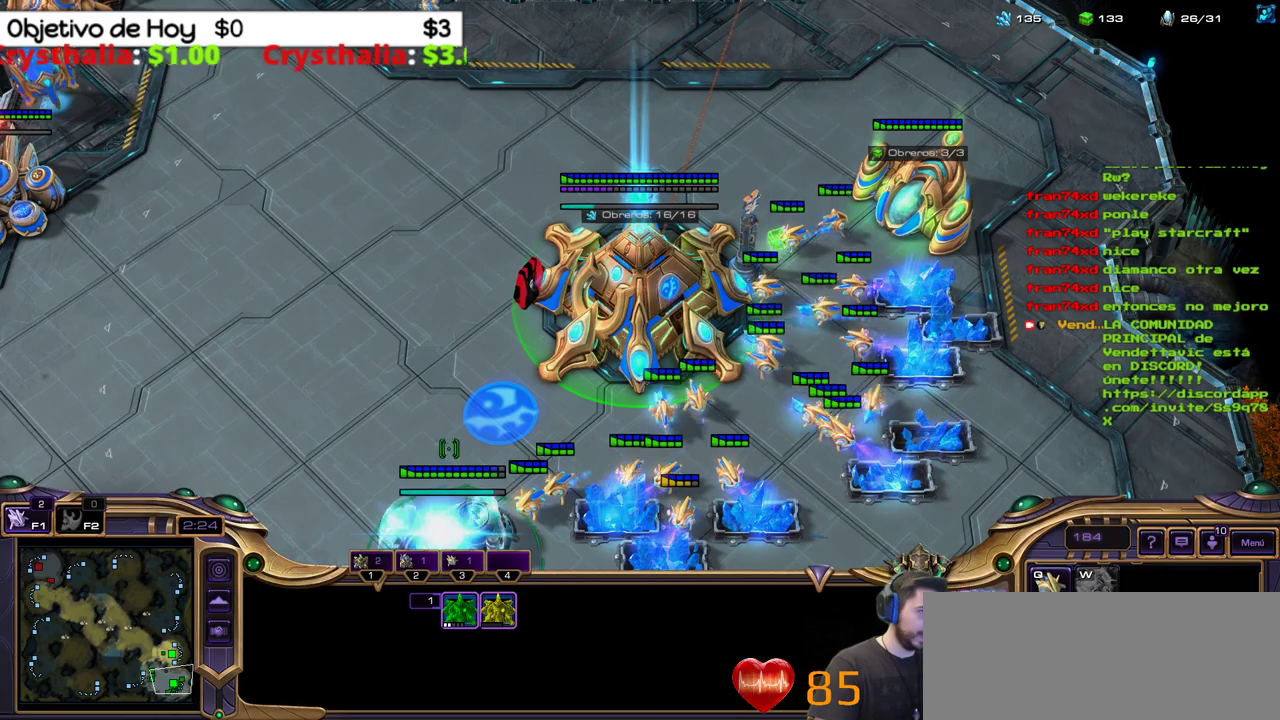
{"keys": [], "events": [[83, "1", "up"]]}
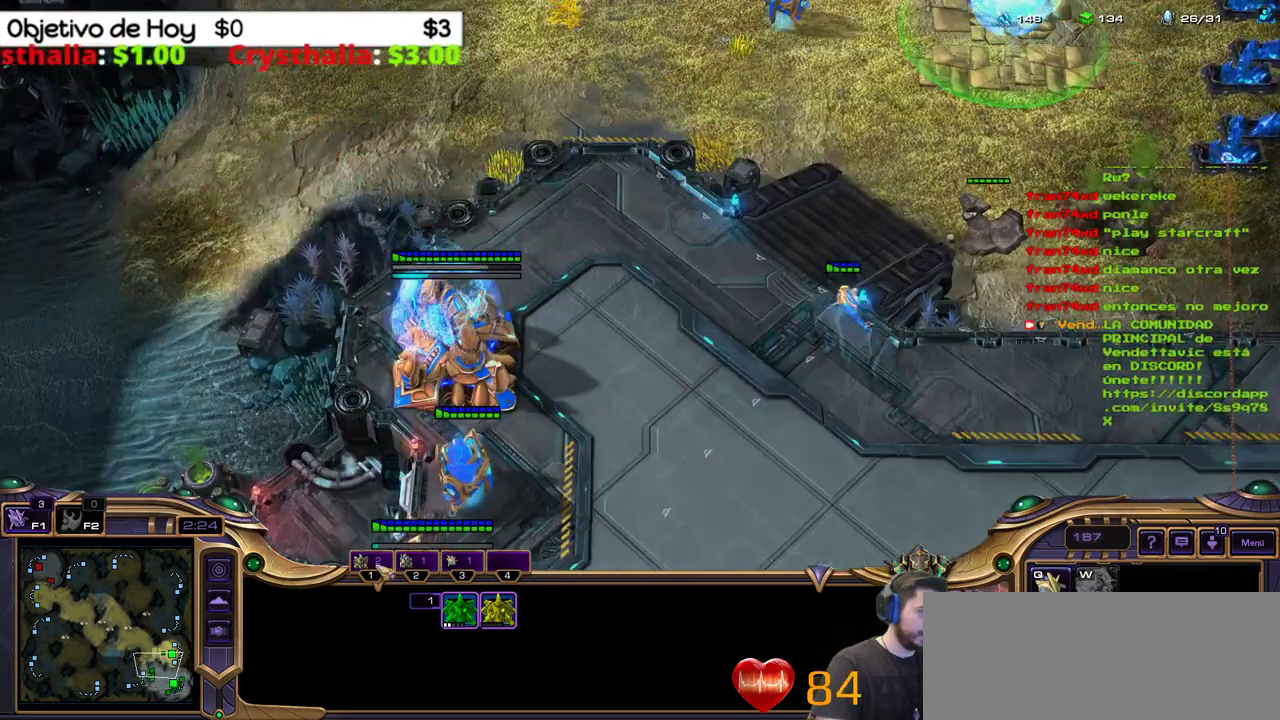
{"keys": [], "events": []}
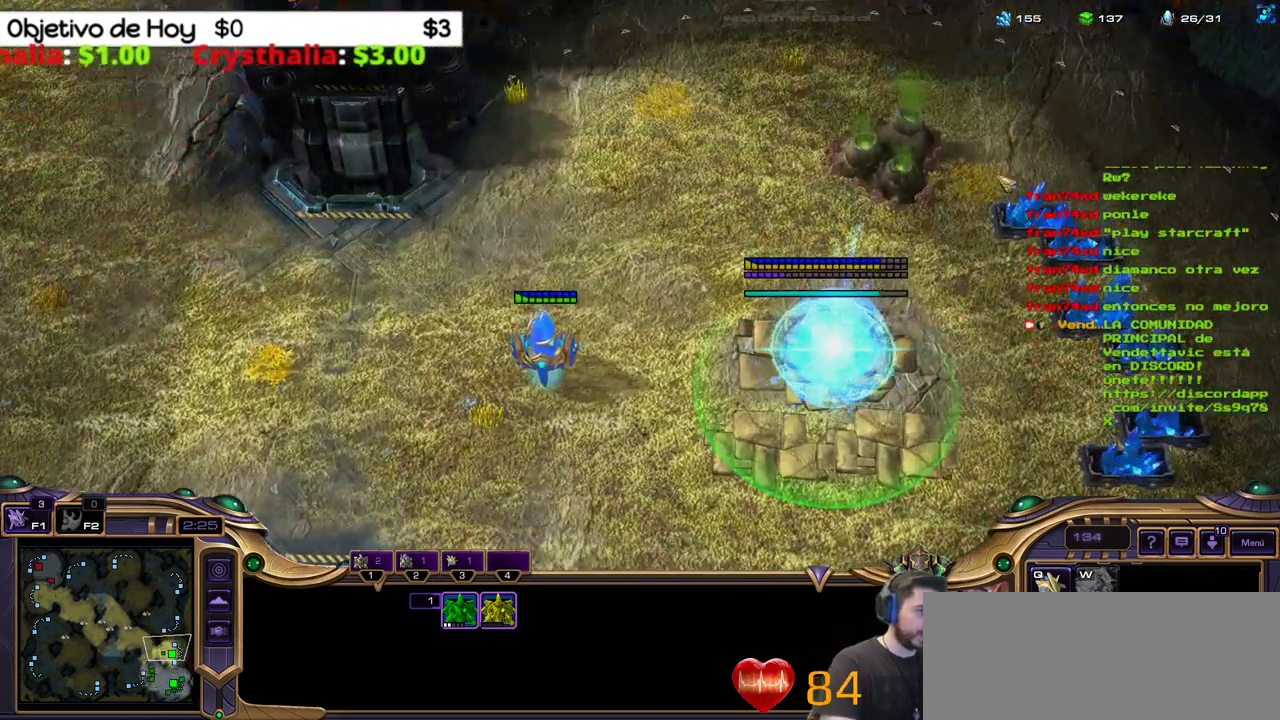
{"keys": []}
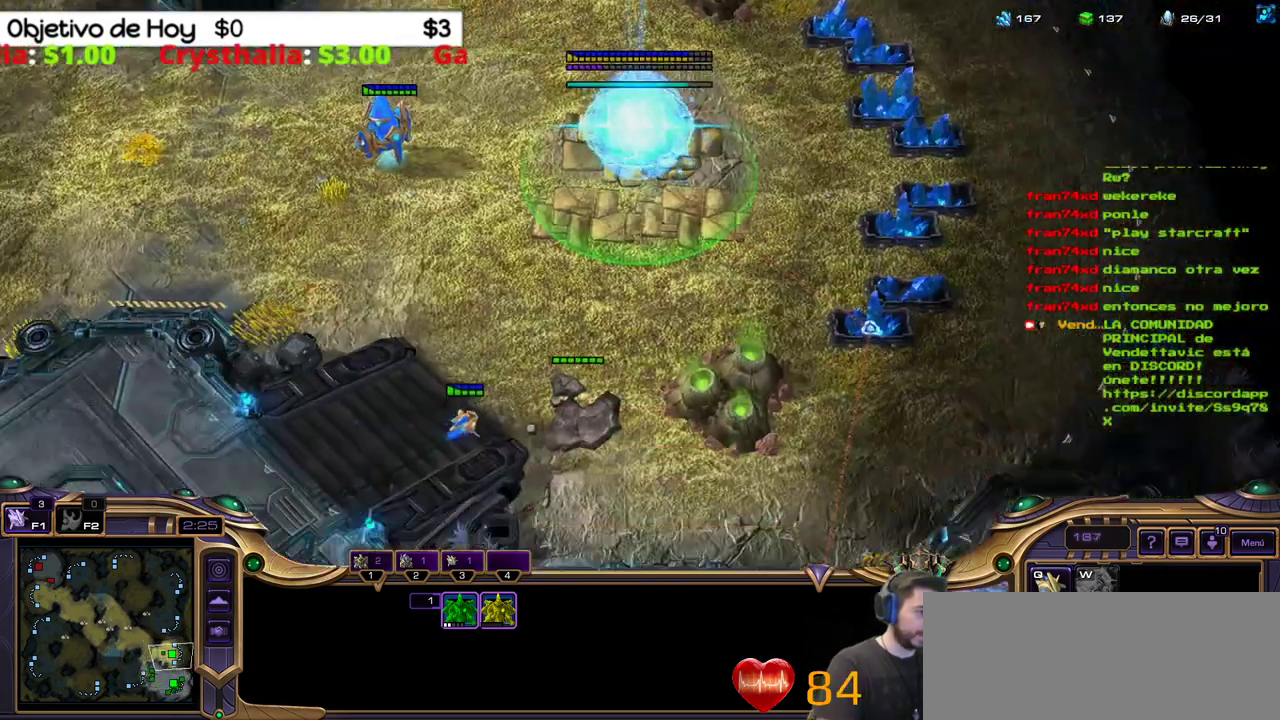
{"keys": ["1"]}
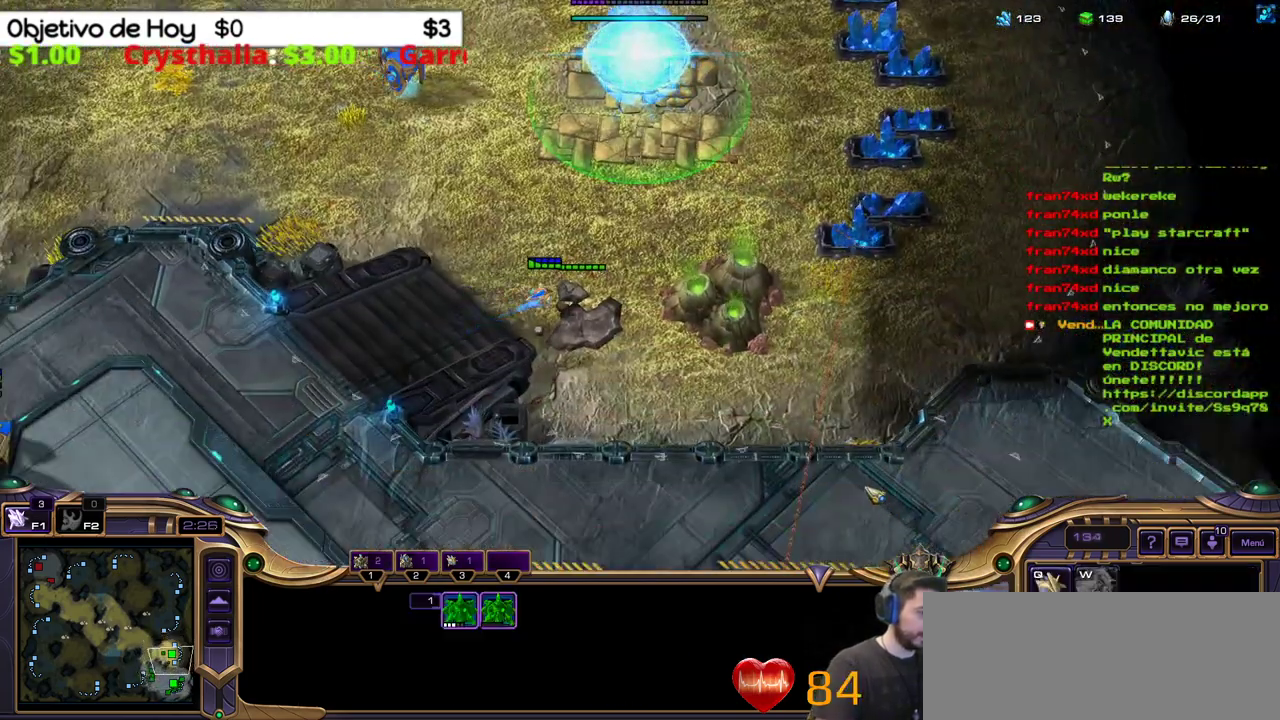
{"keys": ["2"]}